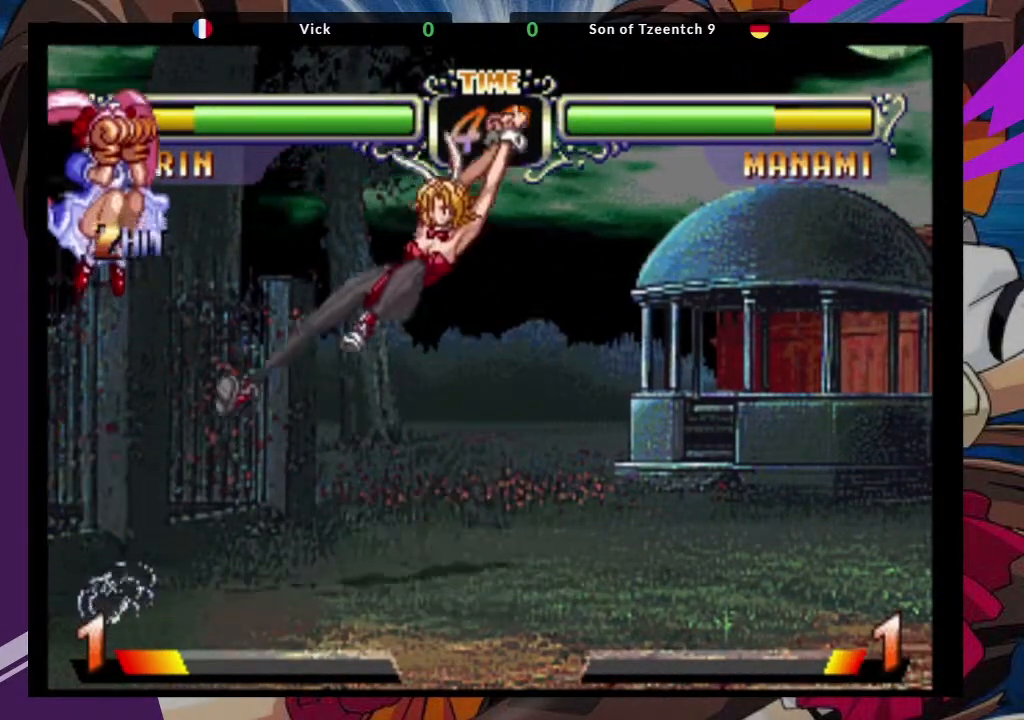
Gameplay with a controller (arcade stick); each line is a JSON object with the inputs held at the frame after it (dt_ms = milliseconds from this image to that frame). "events" lists button and stick changes between this image and that frame as [ms after this image, input, new state], when the widget could be followed in between. Not read: L3 R3.
{"dt_ms": 500, "buttons": ["CIRCLE"], "left_stick": "center", "events": [[450, "CIRCLE", "down"]]}
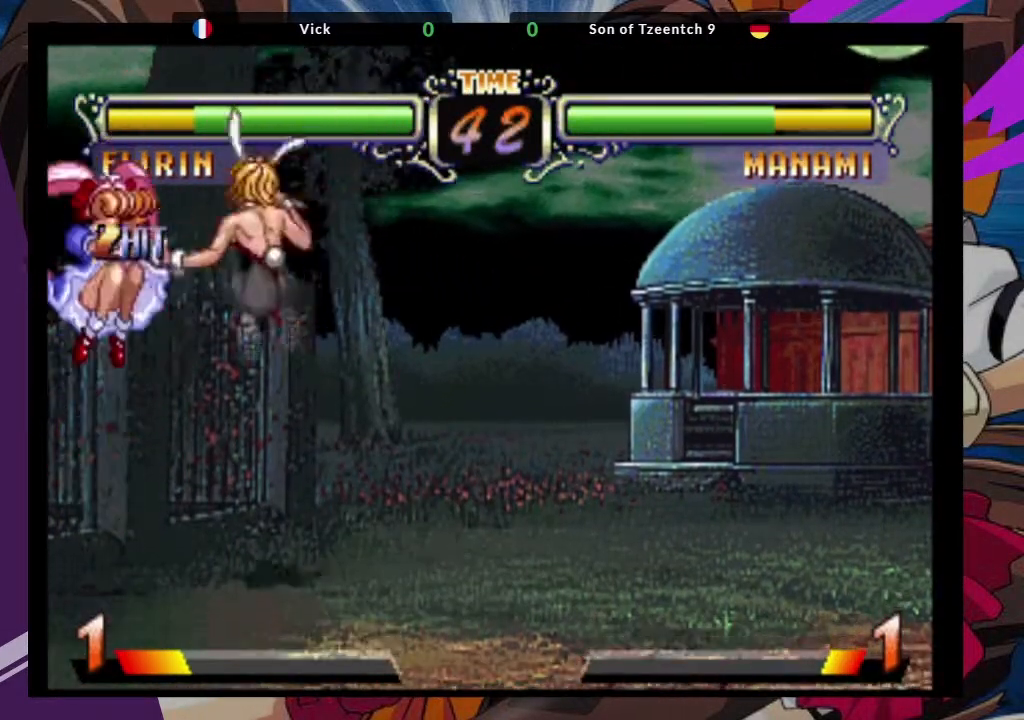
{"dt_ms": 500, "buttons": ["SQUARE"], "left_stick": "down-right", "events": [[67, "CIRCLE", "up"], [267, "left_stick", "down-right"], [467, "SQUARE", "down"]]}
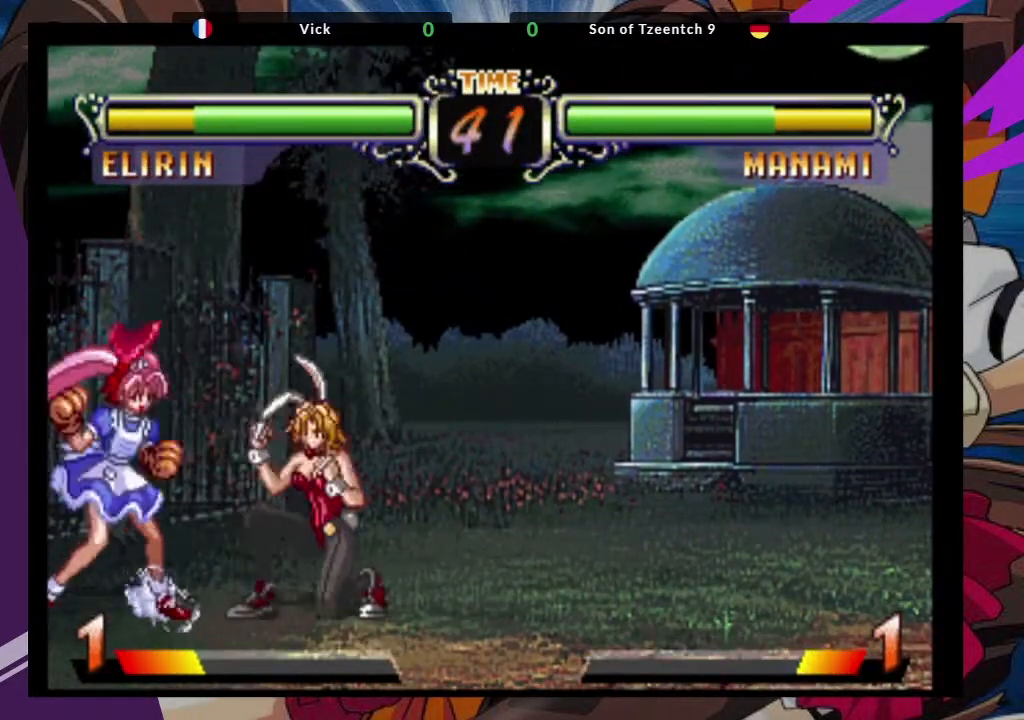
{"dt_ms": 1000, "buttons": [], "left_stick": "center"}
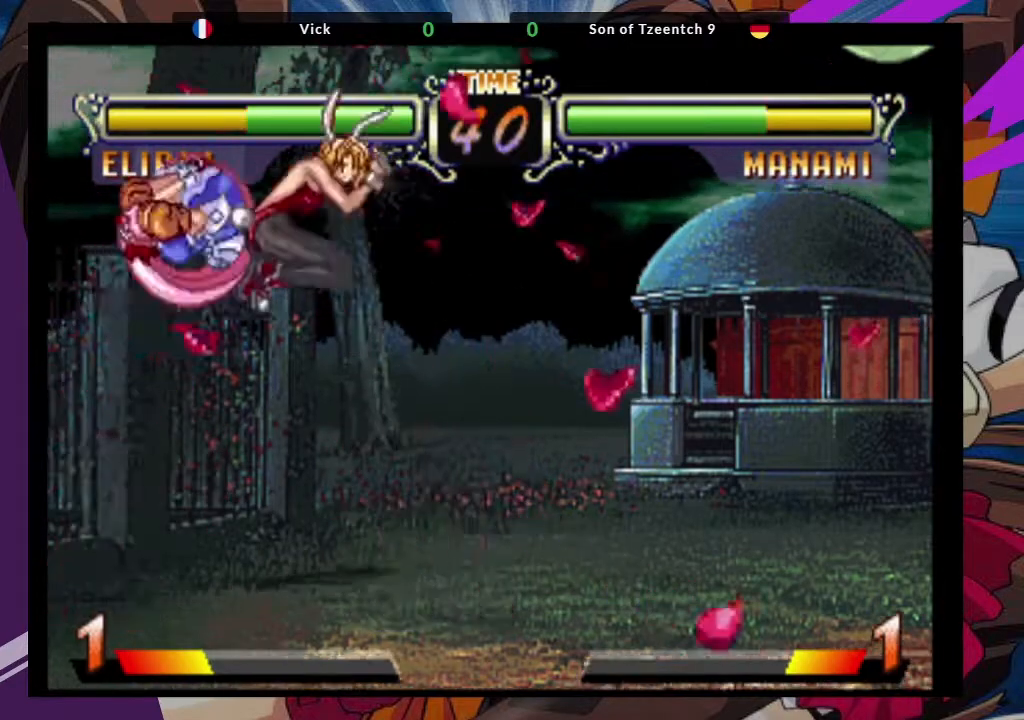
{"dt_ms": 500, "buttons": [], "left_stick": "center"}
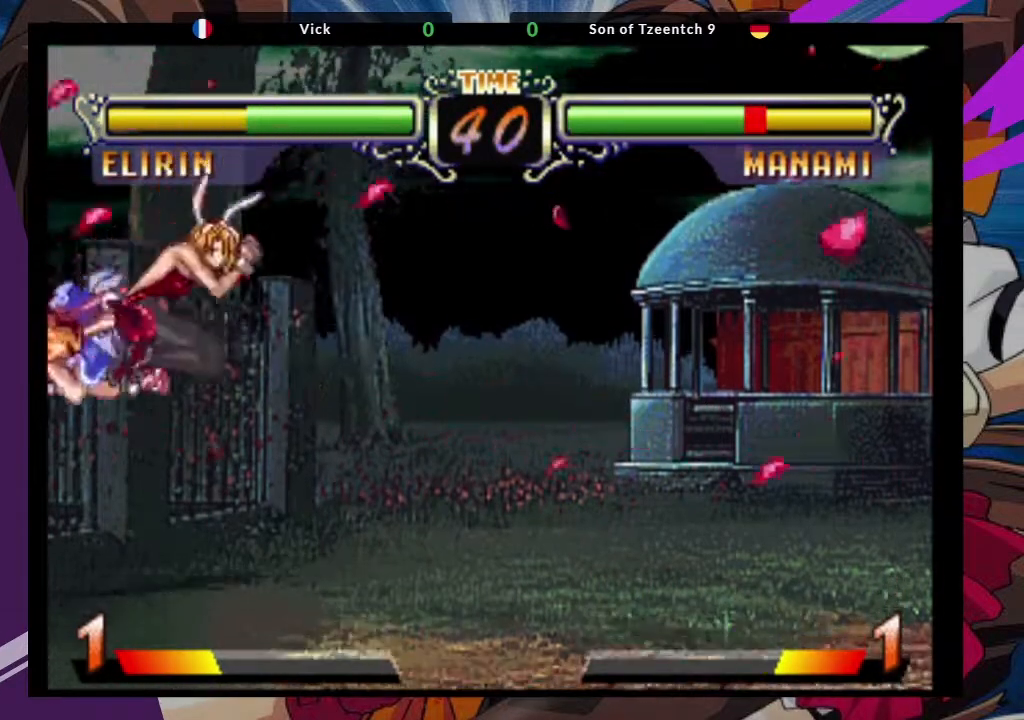
{"dt_ms": 500, "buttons": [], "left_stick": "down-right", "events": [[200, "left_stick", "down-right"], [317, "SQUARE", "down"], [433, "SQUARE", "up"]]}
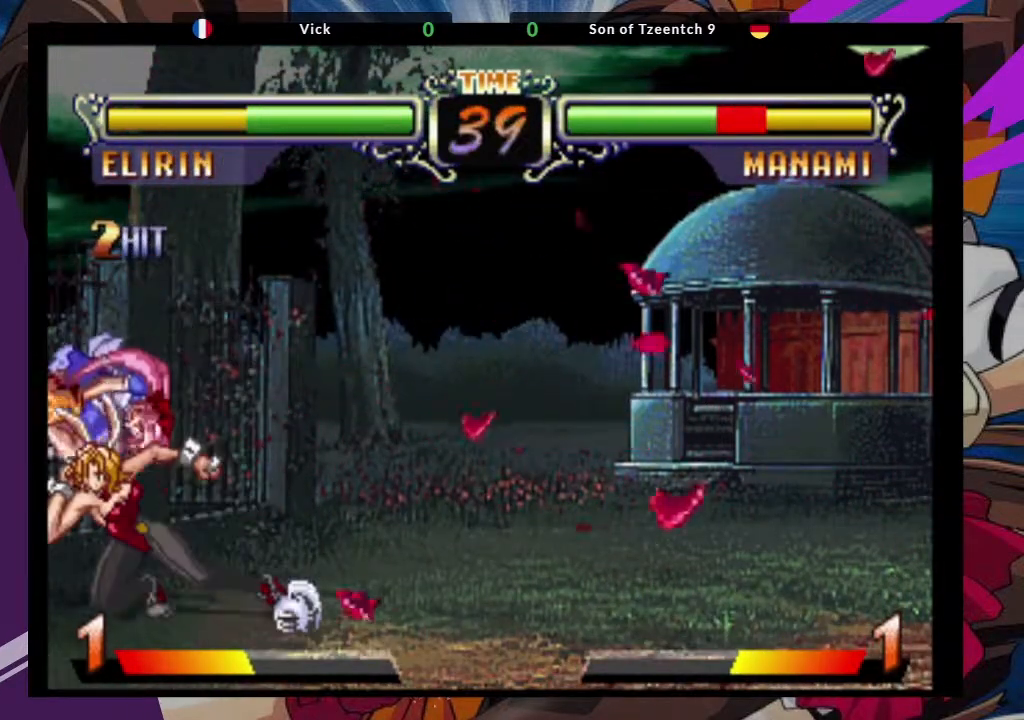
{"dt_ms": 500, "buttons": [], "left_stick": "down-right", "events": [[117, "SQUARE", "down"], [217, "SQUARE", "up"], [400, "SQUARE", "down"], [500, "SQUARE", "up"]]}